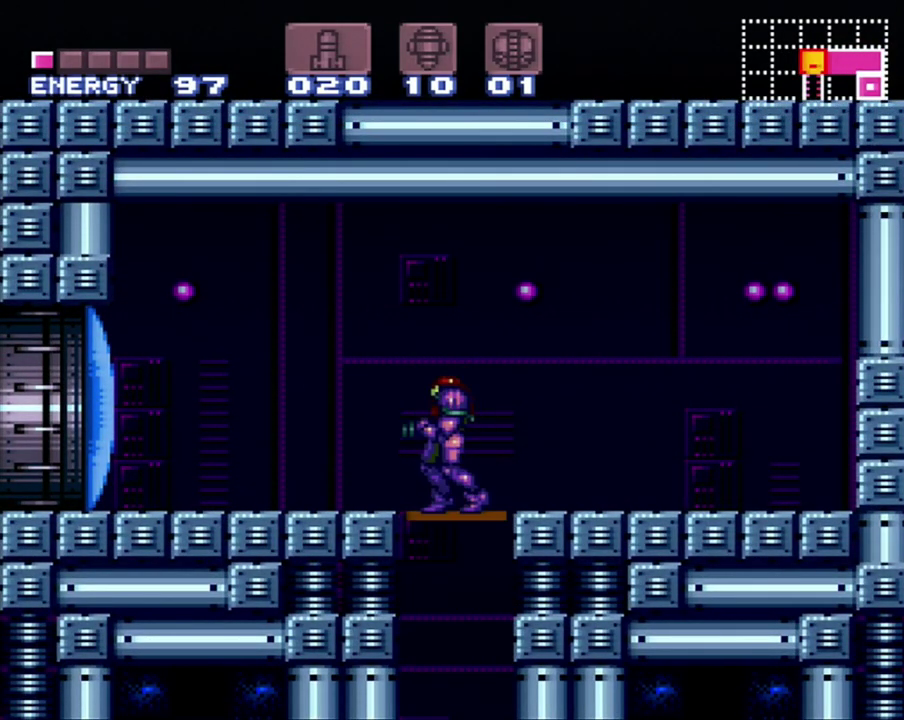
Gameplay with a controller (Nintendo layout); each line is a JSON object with the inputs held at the frame after it. "events" lists button and stick changes between this image and that frame as [ms after this image, input, new state], when the widget could be followed in between. Not read: L3 R3.
{"buttons": ["A", "DPAD_LEFT"], "events": [[17, "DPAD_LEFT", "down"], [150, "DPAD_LEFT", "up"], [150, "Y", "down"], [267, "Y", "up"], [300, "DPAD_LEFT", "down"], [333, "A", "down"]]}
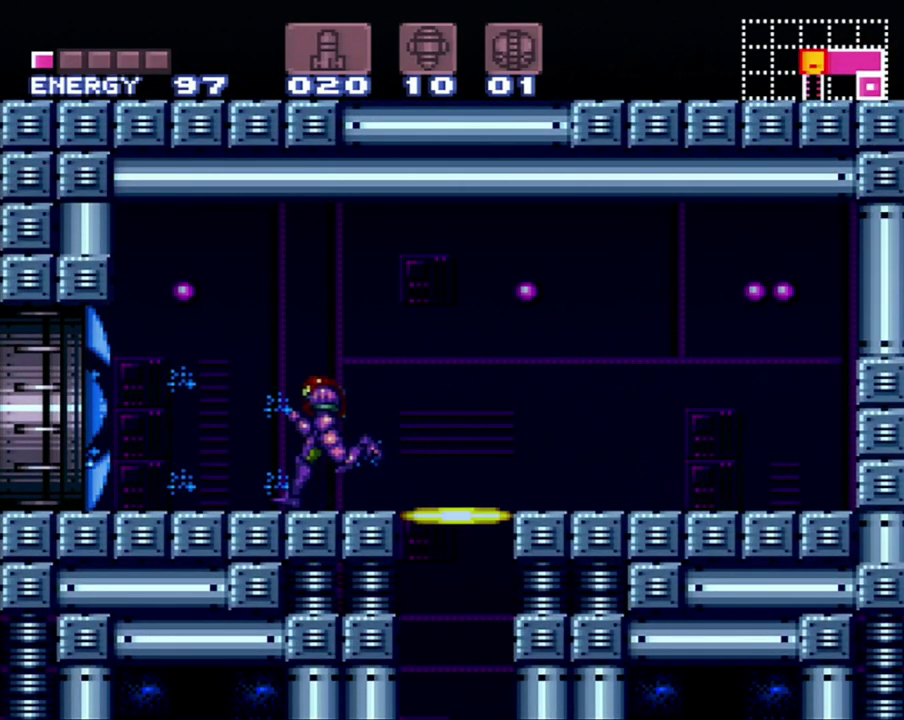
{"buttons": [], "events": [[333, "A", "up"], [417, "DPAD_LEFT", "up"]]}
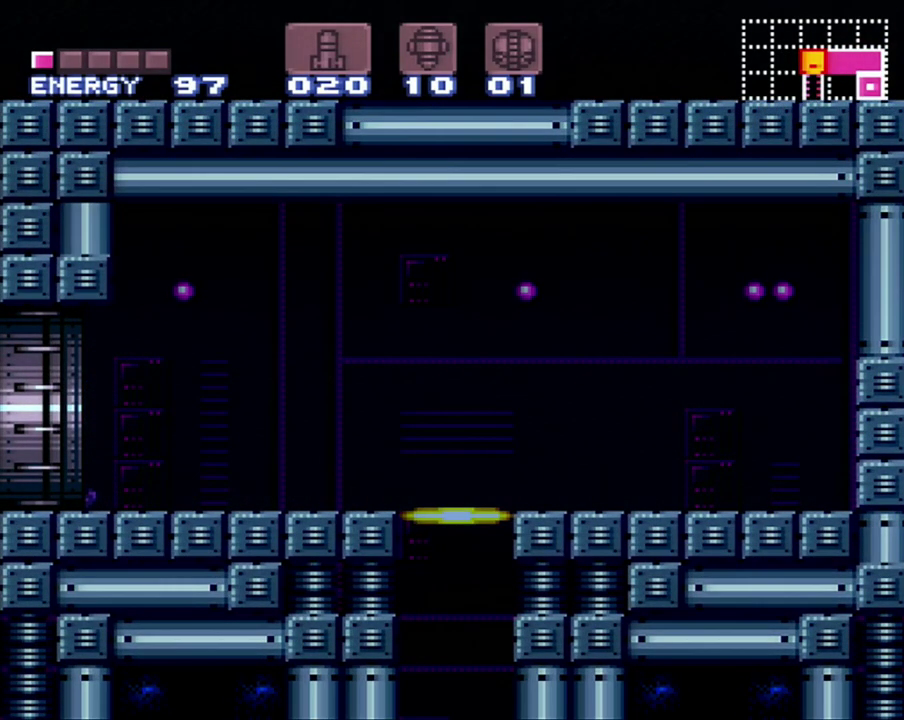
{"buttons": [], "events": []}
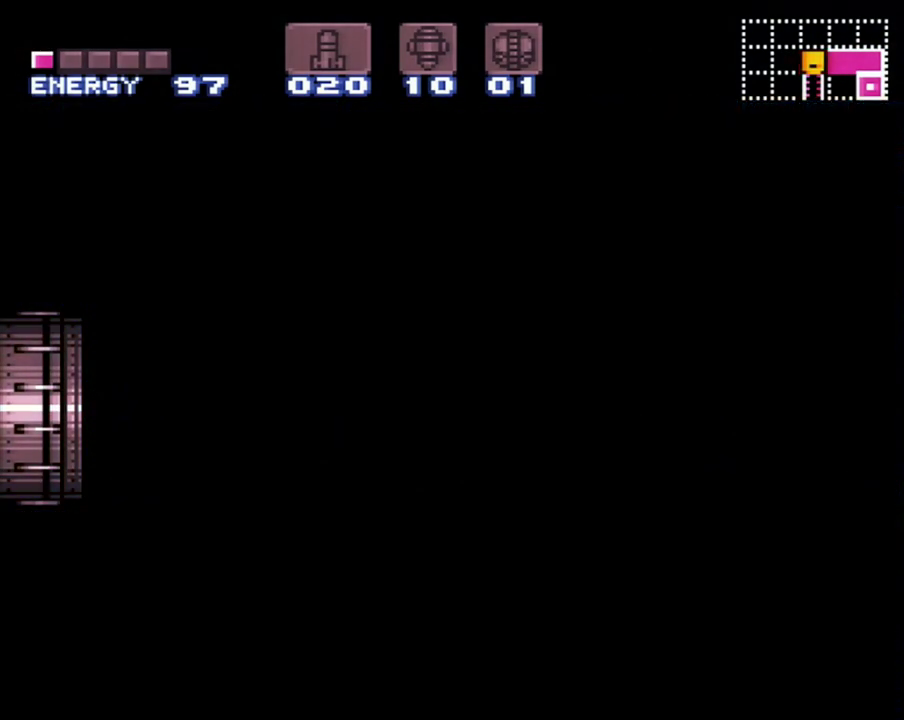
{"buttons": [], "events": []}
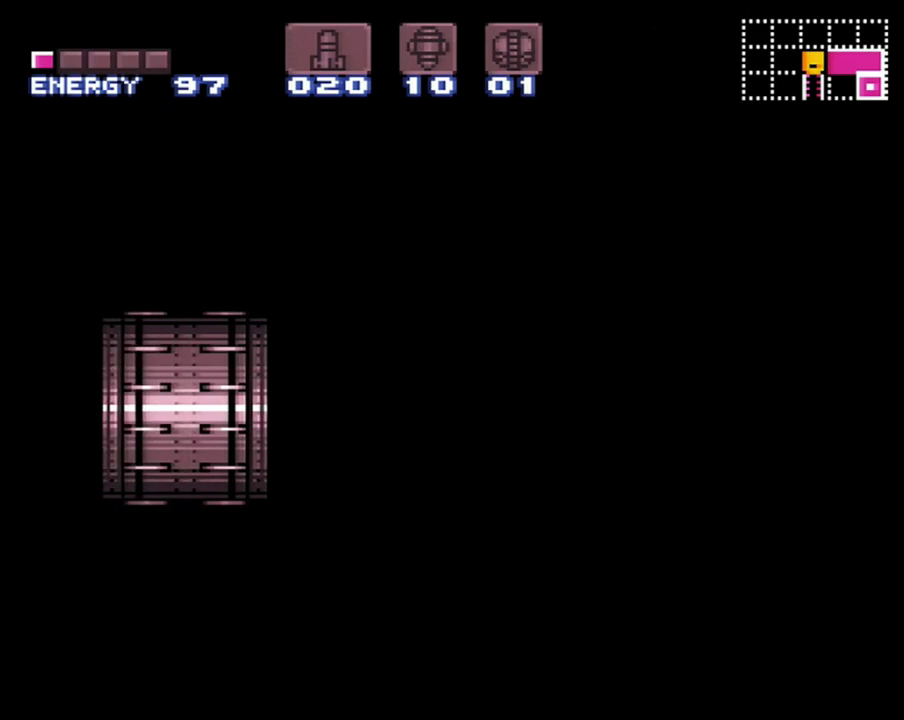
{"buttons": [], "events": []}
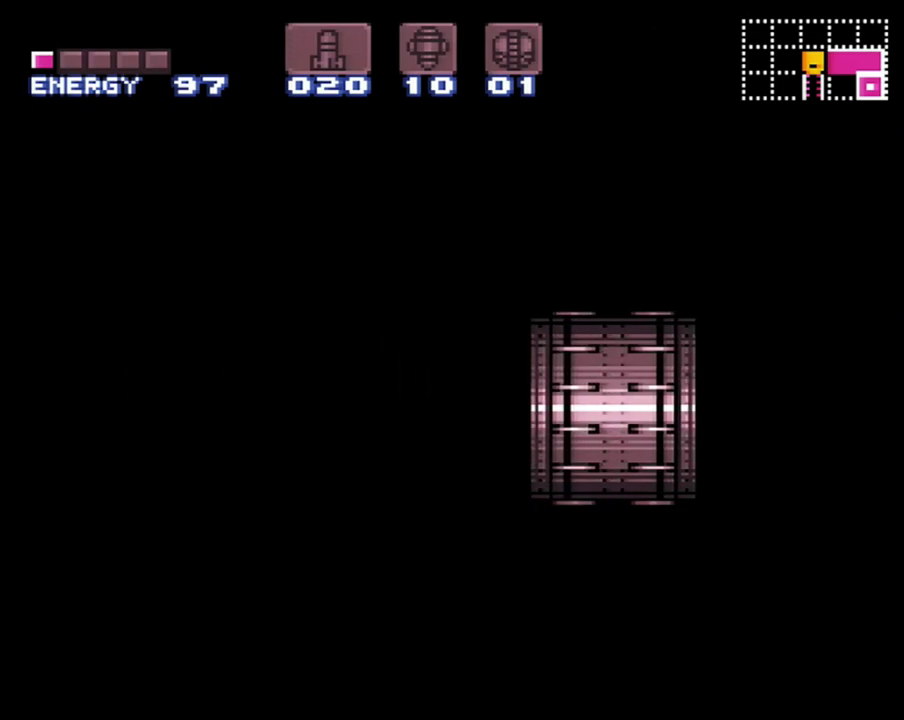
{"buttons": [], "events": []}
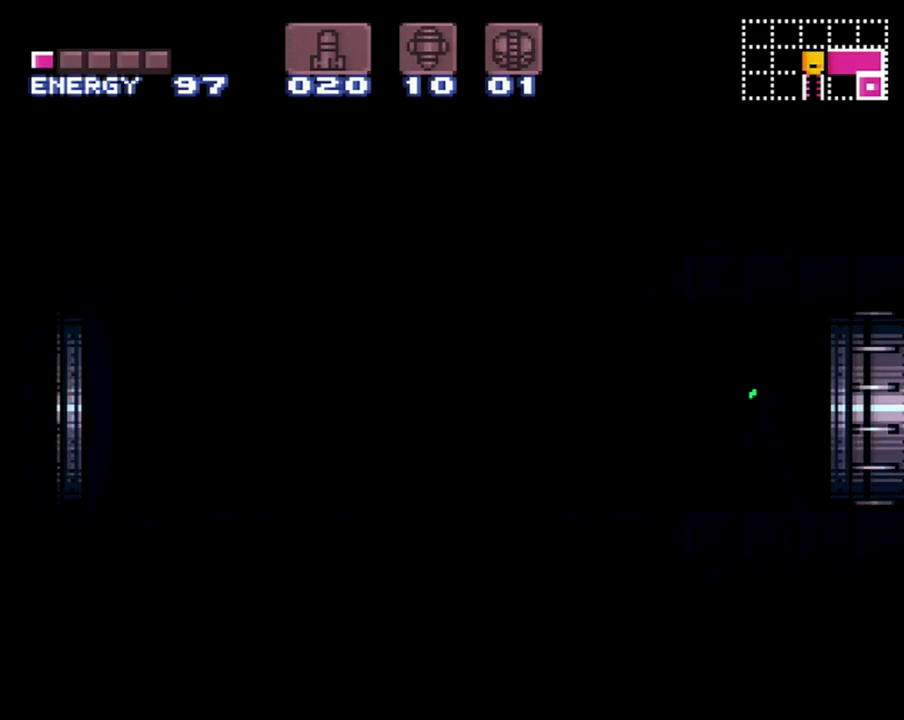
{"buttons": [], "events": []}
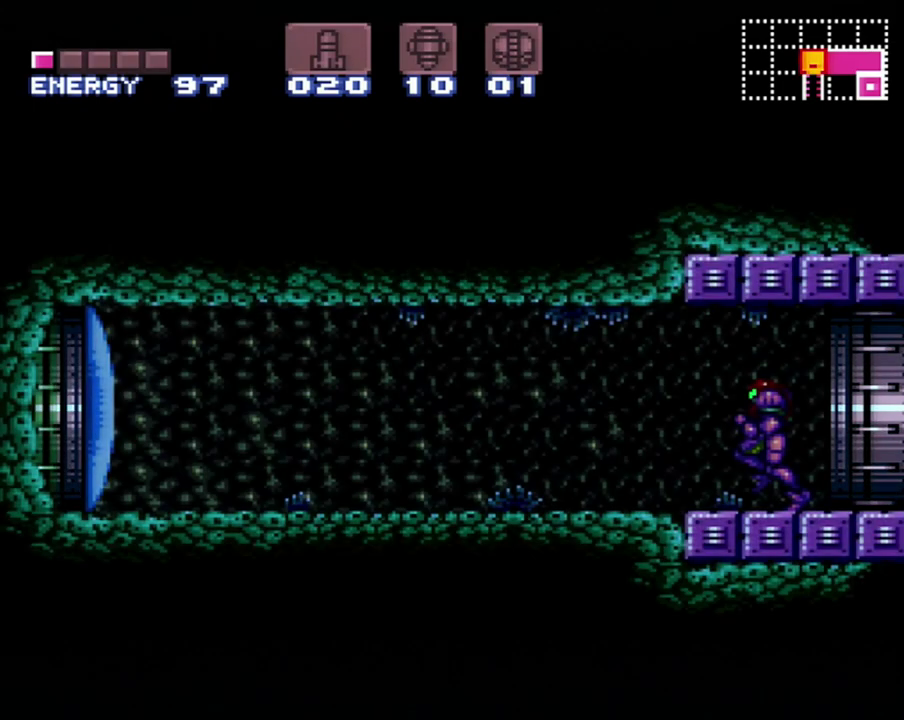
{"buttons": ["A", "DPAD_LEFT"], "events": [[117, "DPAD_LEFT", "down"], [117, "Y", "down"], [217, "Y", "up"], [300, "A", "down"]]}
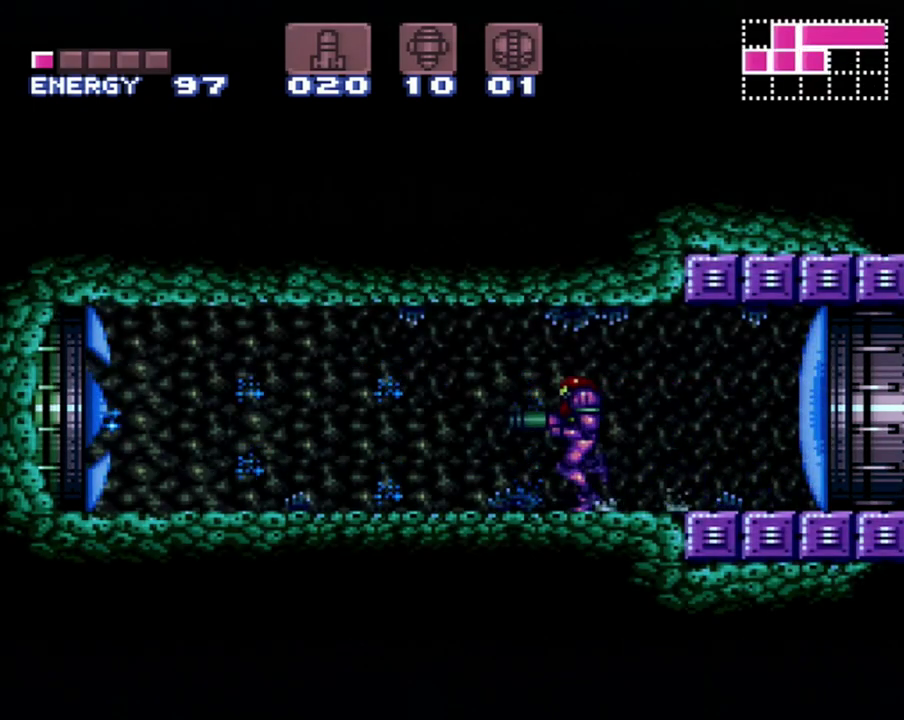
{"buttons": ["DPAD_LEFT"], "events": [[483, "A", "up"]]}
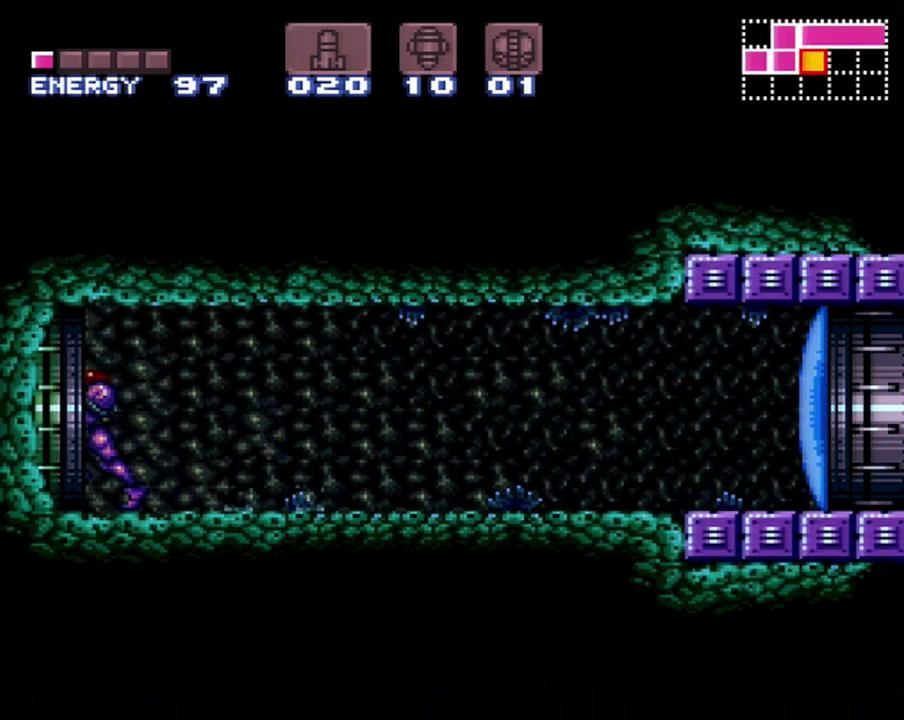
{"buttons": [], "events": [[33, "DPAD_LEFT", "up"]]}
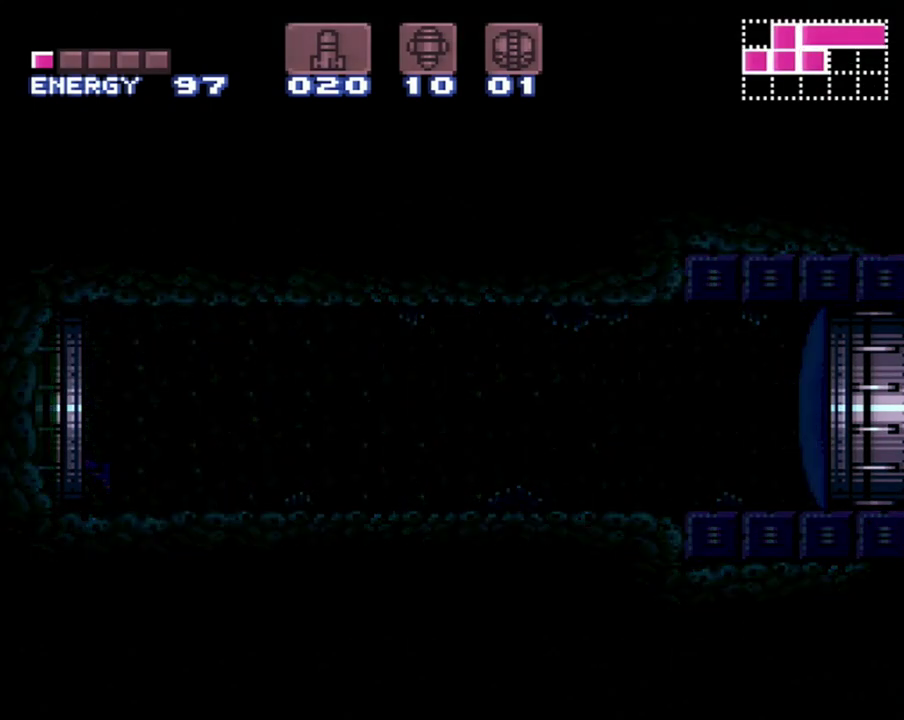
{"buttons": [], "events": [[200, "R1", "down"], [450, "R1", "up"]]}
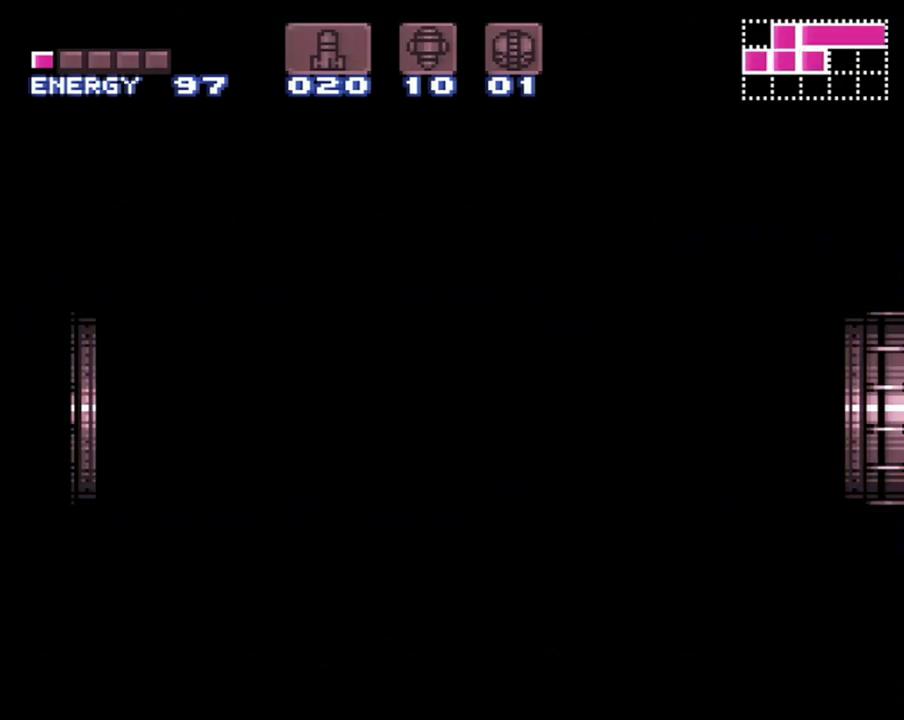
{"buttons": [], "events": [[50, "R1", "down"], [150, "R1", "up"], [200, "R1", "down"], [333, "R1", "up"], [400, "R1", "down"], [483, "R1", "up"]]}
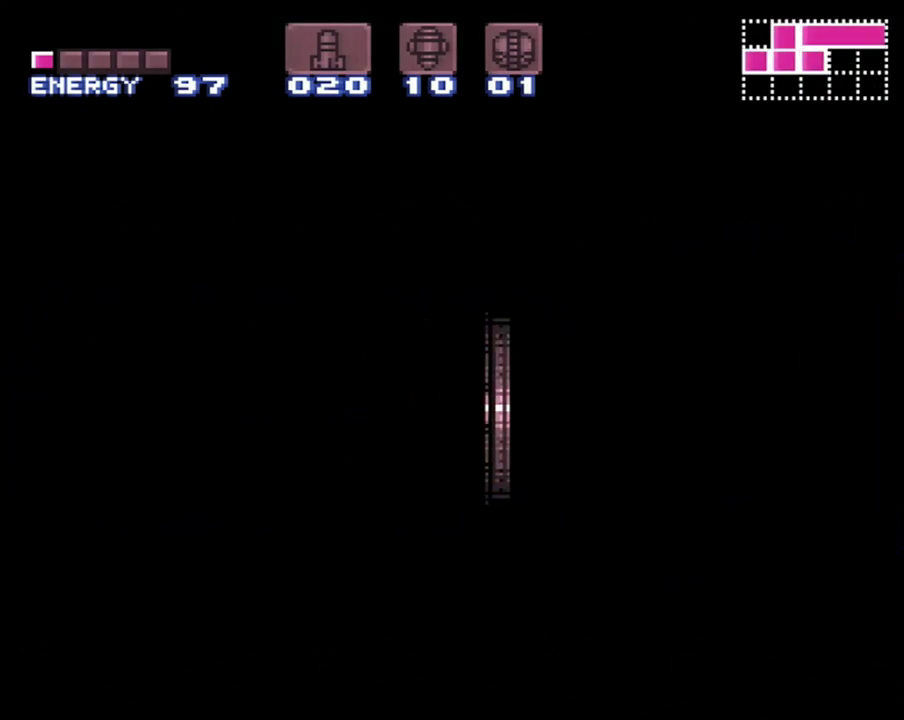
{"buttons": [], "events": [[50, "R1", "down"], [150, "R1", "up"], [200, "R1", "down"], [300, "R1", "up"], [400, "R1", "down"], [483, "R1", "up"]]}
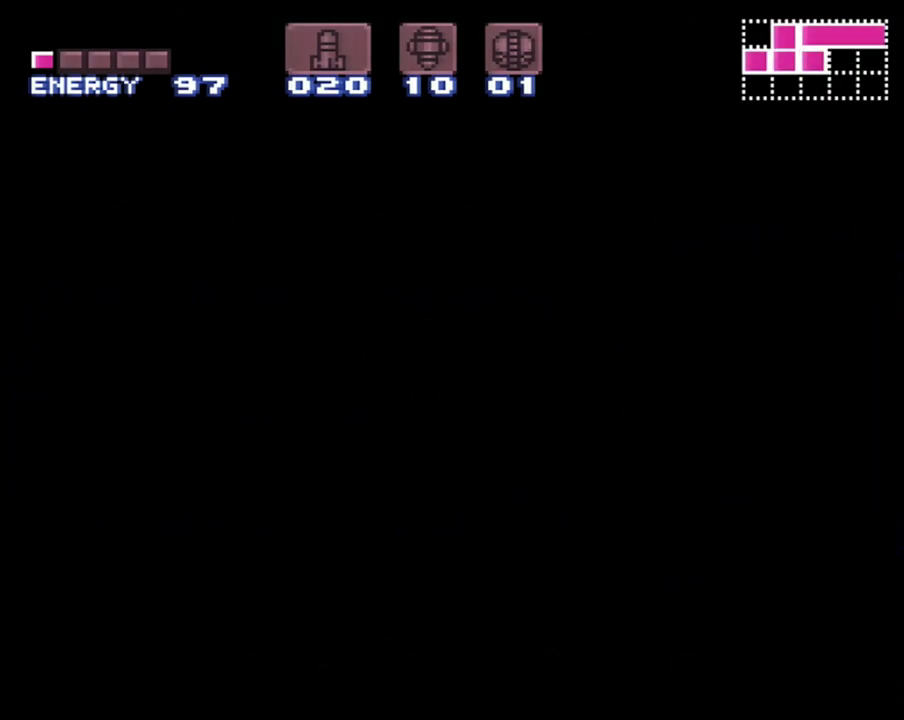
{"buttons": ["R1"], "events": [[50, "R1", "down"], [367, "R1", "up"], [467, "R1", "down"]]}
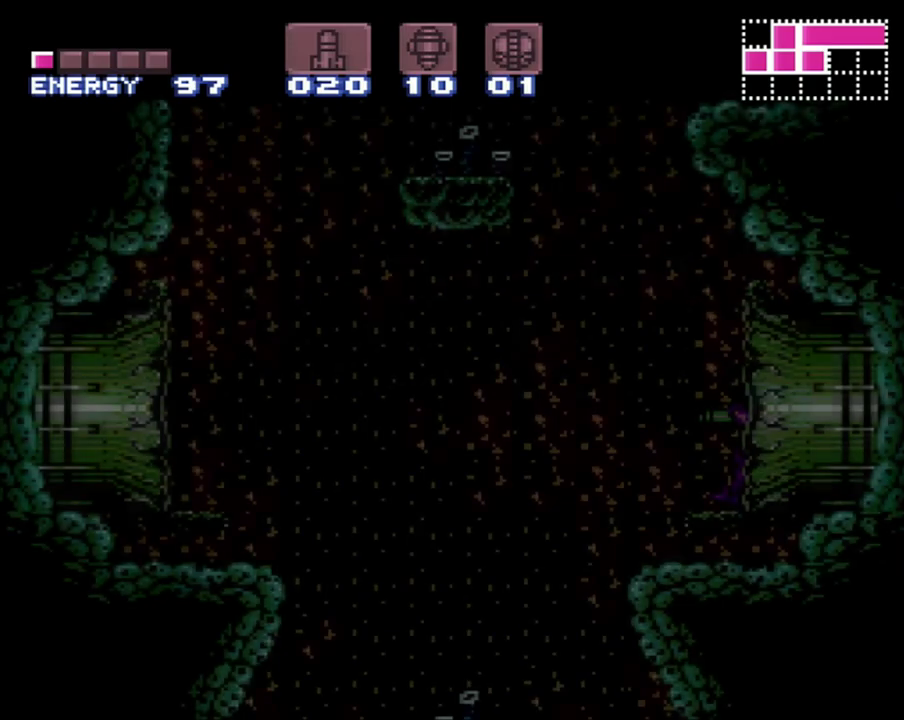
{"buttons": [], "events": [[50, "R1", "up"]]}
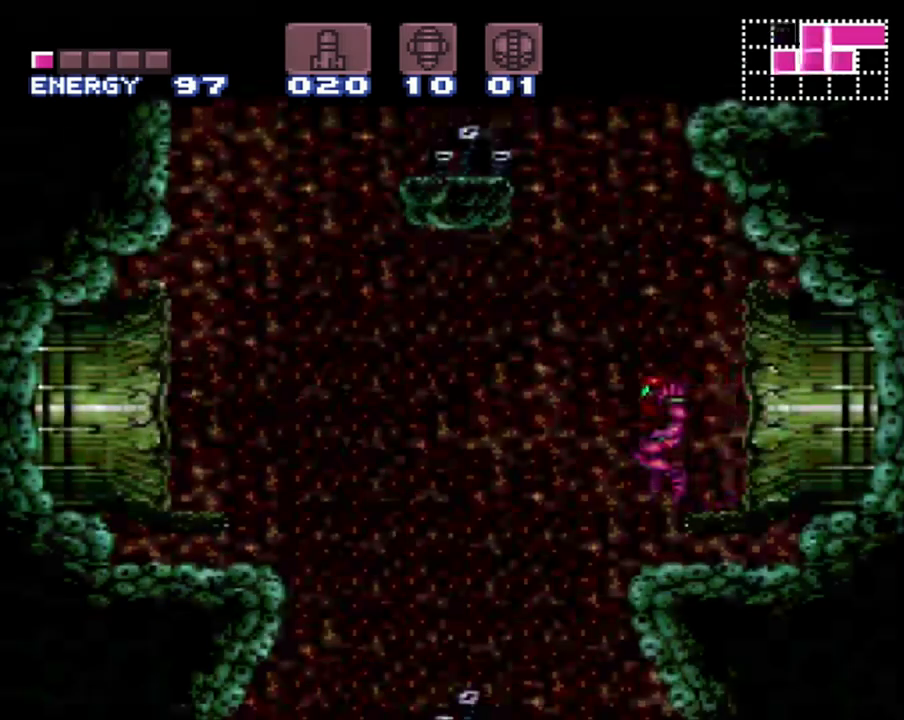
{"buttons": ["B"], "events": [[17, "B", "down"], [367, "B", "up"], [450, "B", "down"]]}
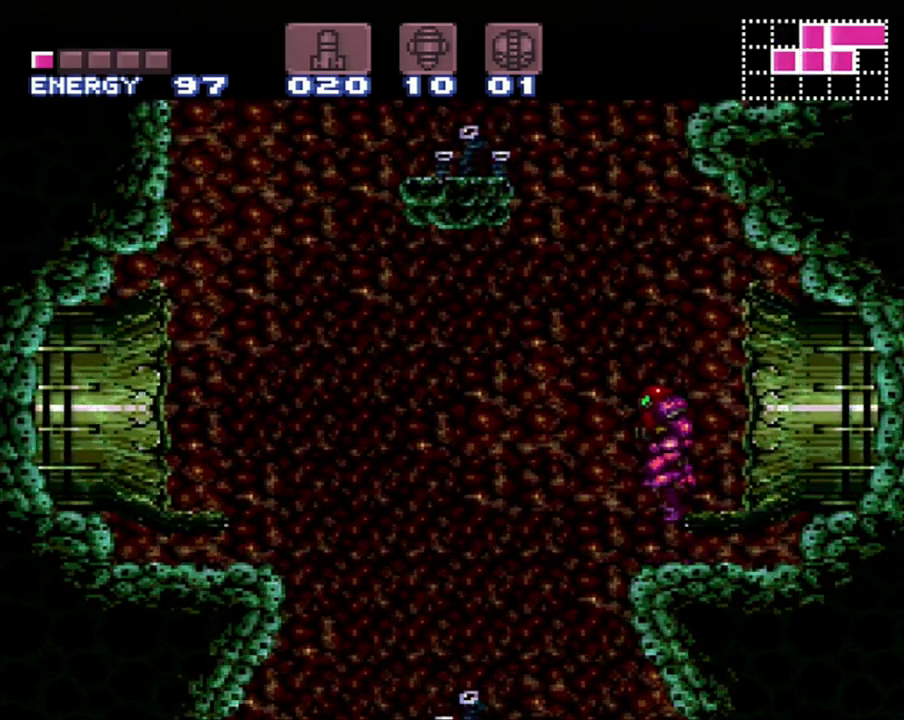
{"buttons": ["B", "DPAD_RIGHT"], "events": [[400, "DPAD_RIGHT", "down"]]}
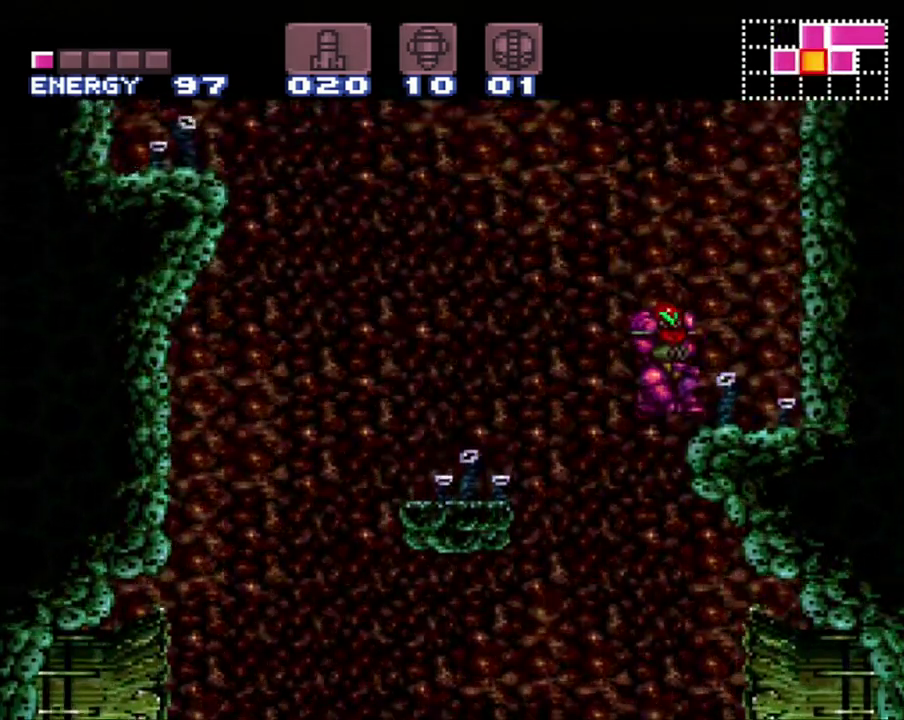
{"buttons": ["B"], "events": [[117, "B", "up"], [283, "DPAD_RIGHT", "up"], [417, "B", "down"]]}
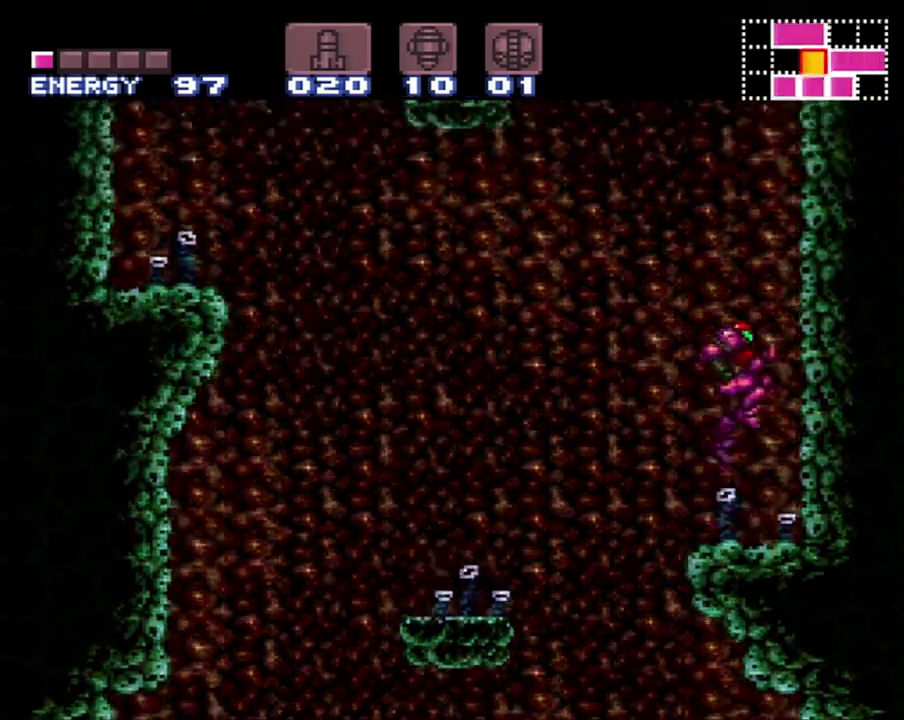
{"buttons": ["B", "DPAD_LEFT"], "events": [[133, "DPAD_LEFT", "down"]]}
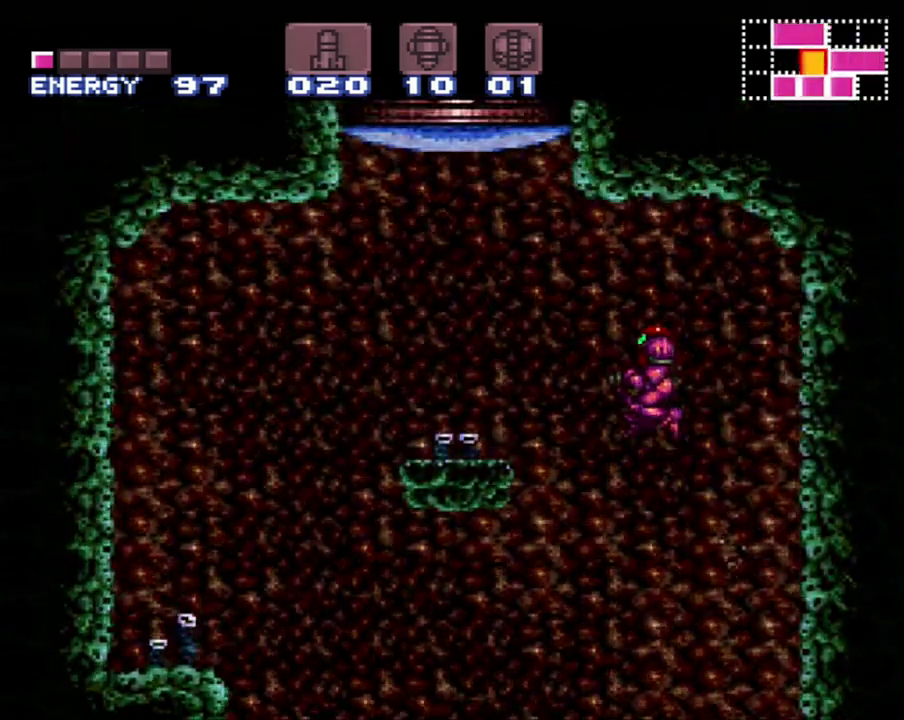
{"buttons": ["B", "DPAD_LEFT"], "events": []}
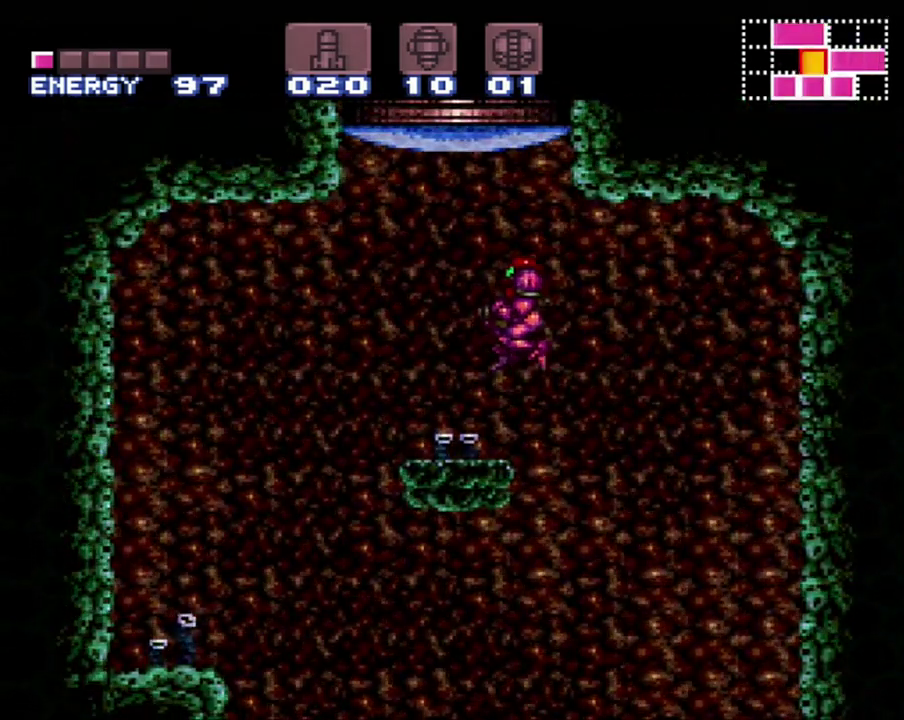
{"buttons": [], "events": [[50, "B", "up"], [150, "DPAD_LEFT", "up"], [267, "DPAD_UP", "down"], [300, "Y", "down"], [400, "Y", "up"], [483, "DPAD_UP", "up"]]}
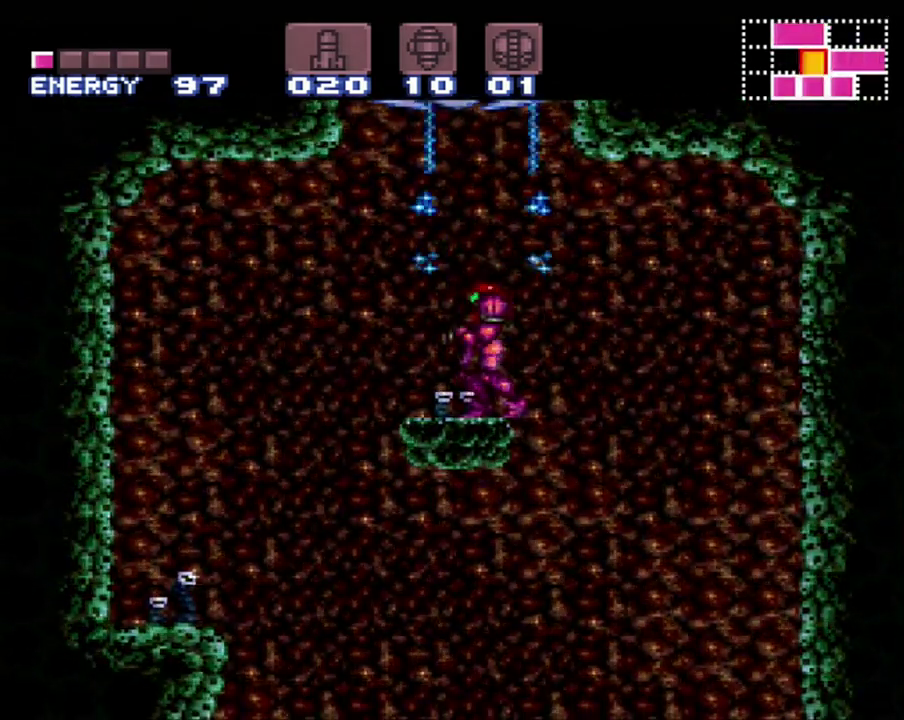
{"buttons": ["B"], "events": [[117, "B", "down"]]}
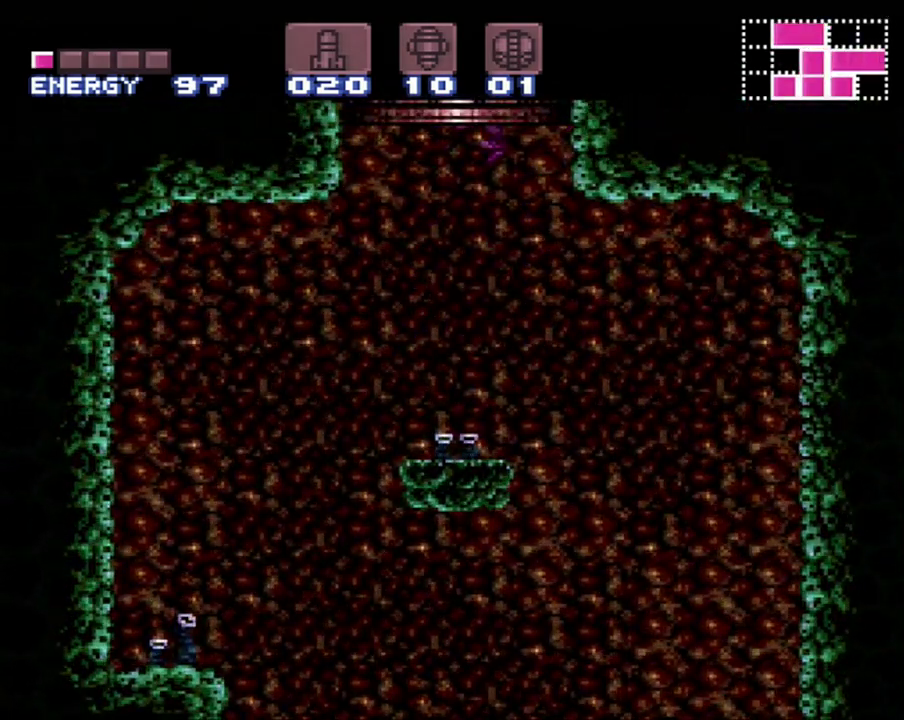
{"buttons": [], "events": [[433, "B", "up"]]}
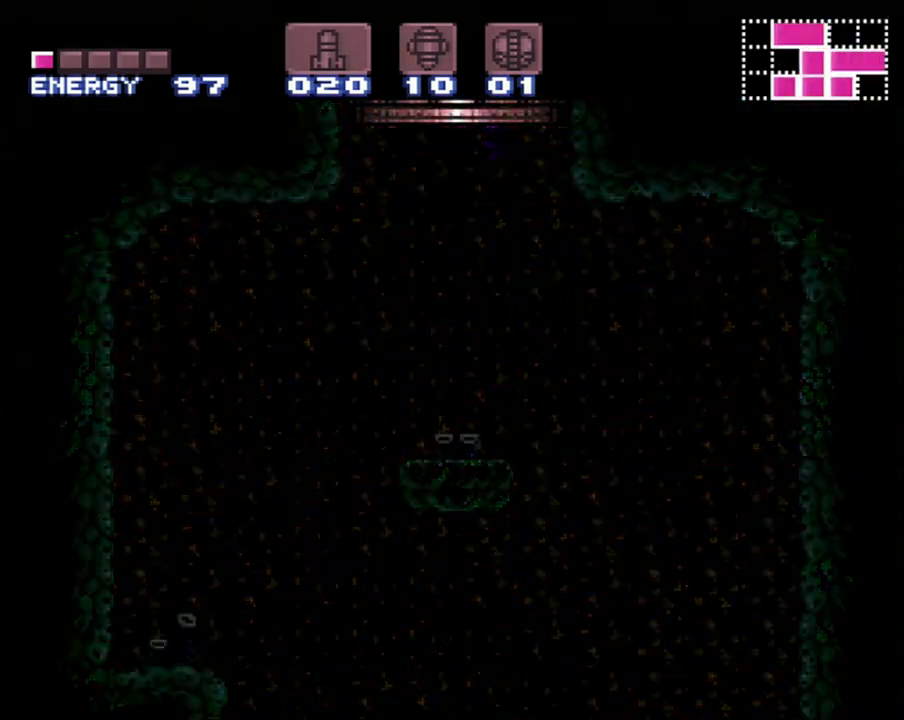
{"buttons": [], "events": []}
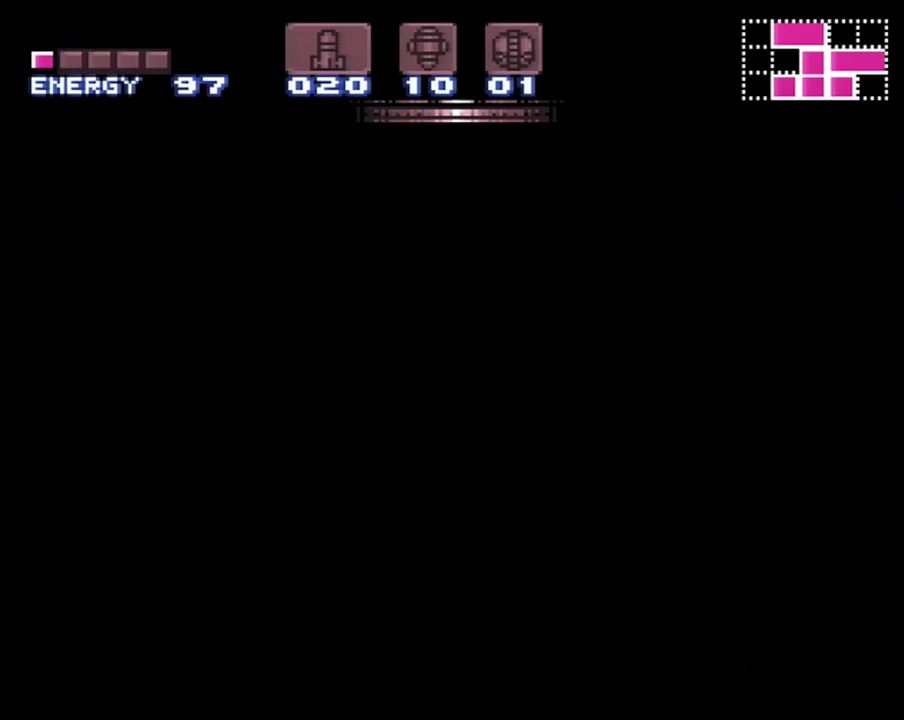
{"buttons": [], "events": []}
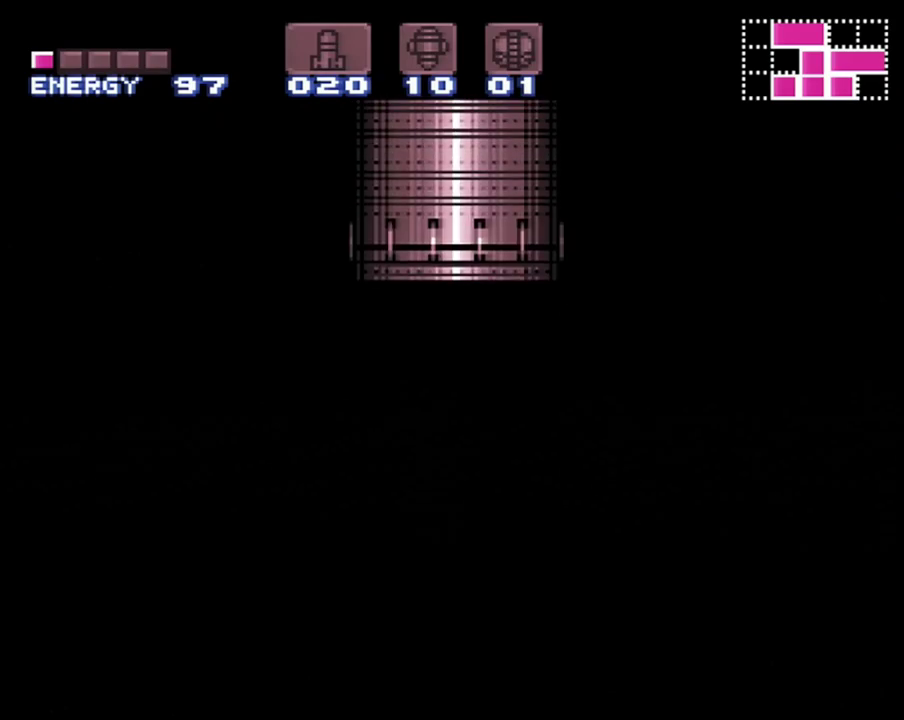
{"buttons": [], "events": []}
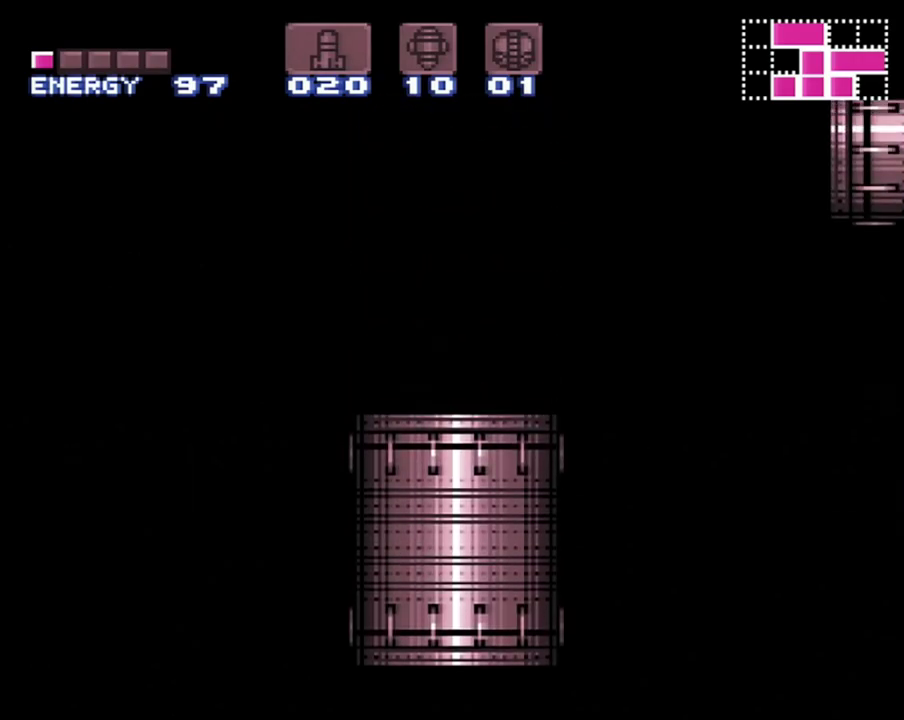
{"buttons": [], "events": []}
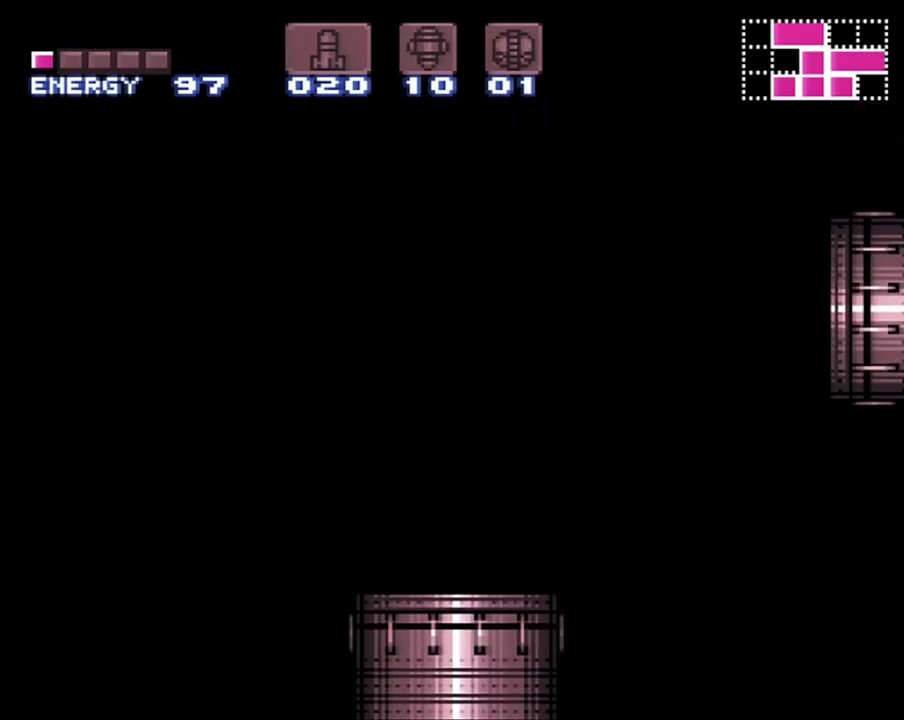
{"buttons": [], "events": []}
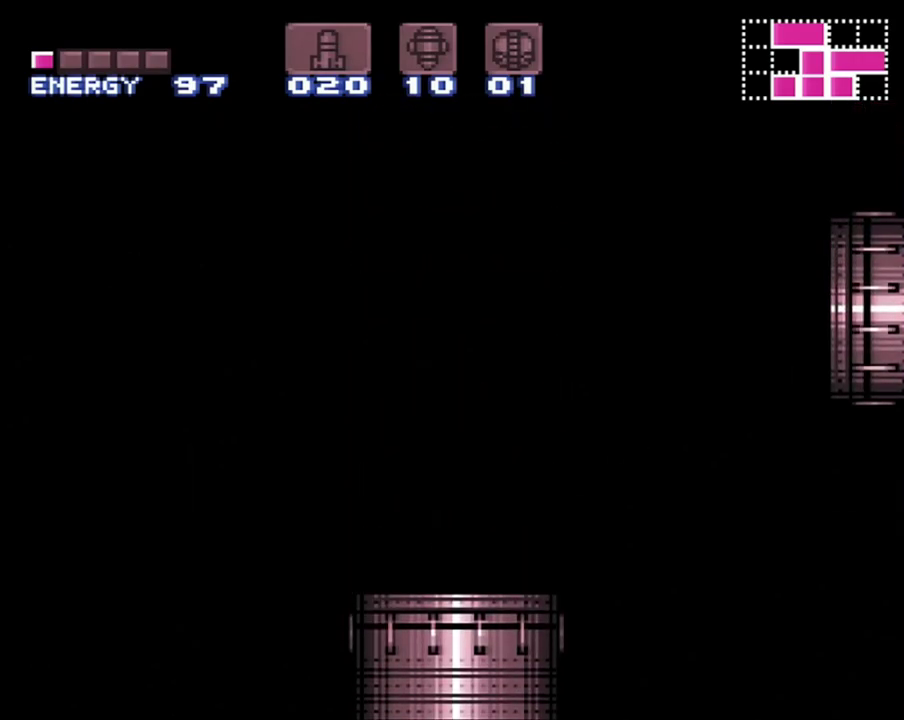
{"buttons": [], "events": []}
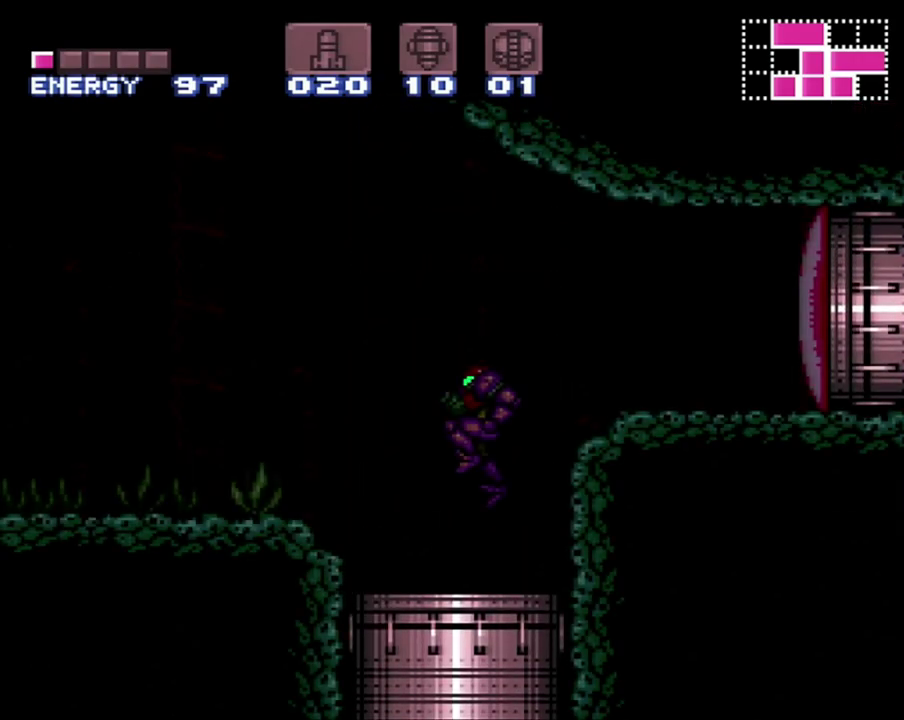
{"buttons": [], "events": []}
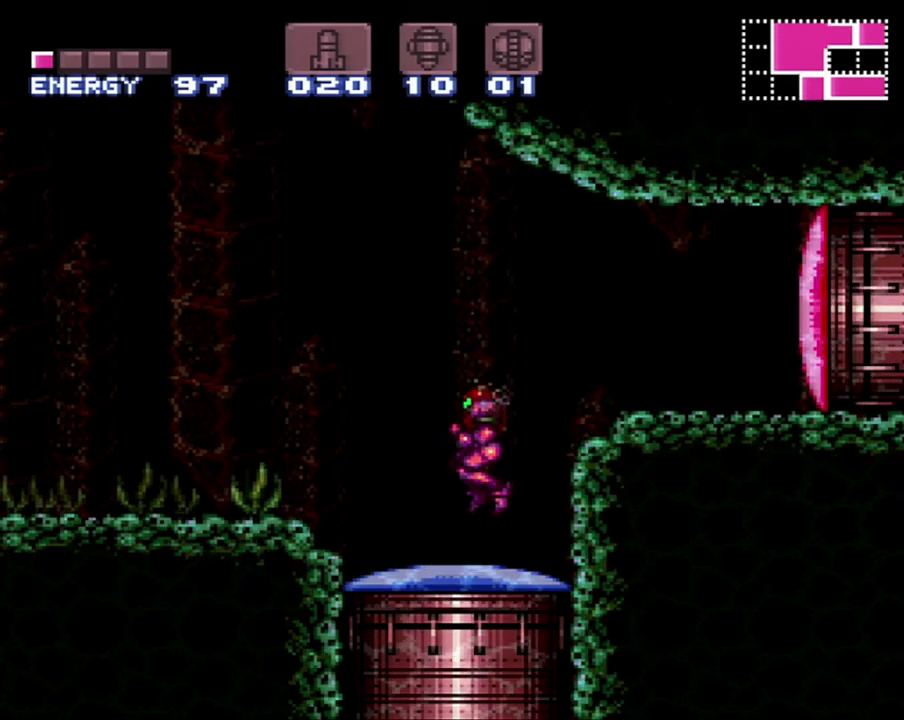
{"buttons": ["B", "DPAD_UP", "DPAD_LEFT"], "events": [[50, "DPAD_LEFT", "down"], [233, "A", "down"], [367, "B", "down"], [450, "A", "up"], [483, "DPAD_UP", "down"]]}